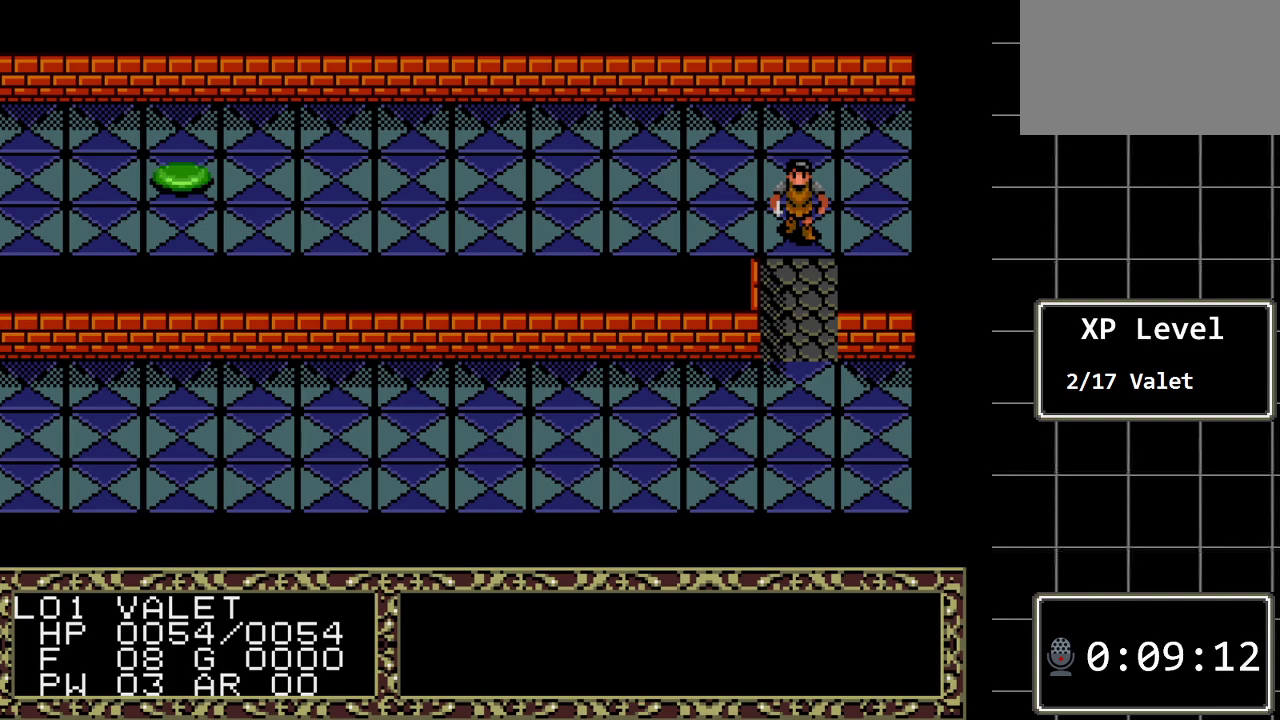
Gameplay with a controller (Xbox layout); each line is a JSON object with the inputs held at the frame after it. "events" lists button and stick changes between this image and that frame as [ms after this image, input, new state], when the widget could be followed in between. Not read: L1 L2 L3 R1 R2 R3.
{"buttons": [], "events": [[183, "C", "down"], [350, "C", "up"]]}
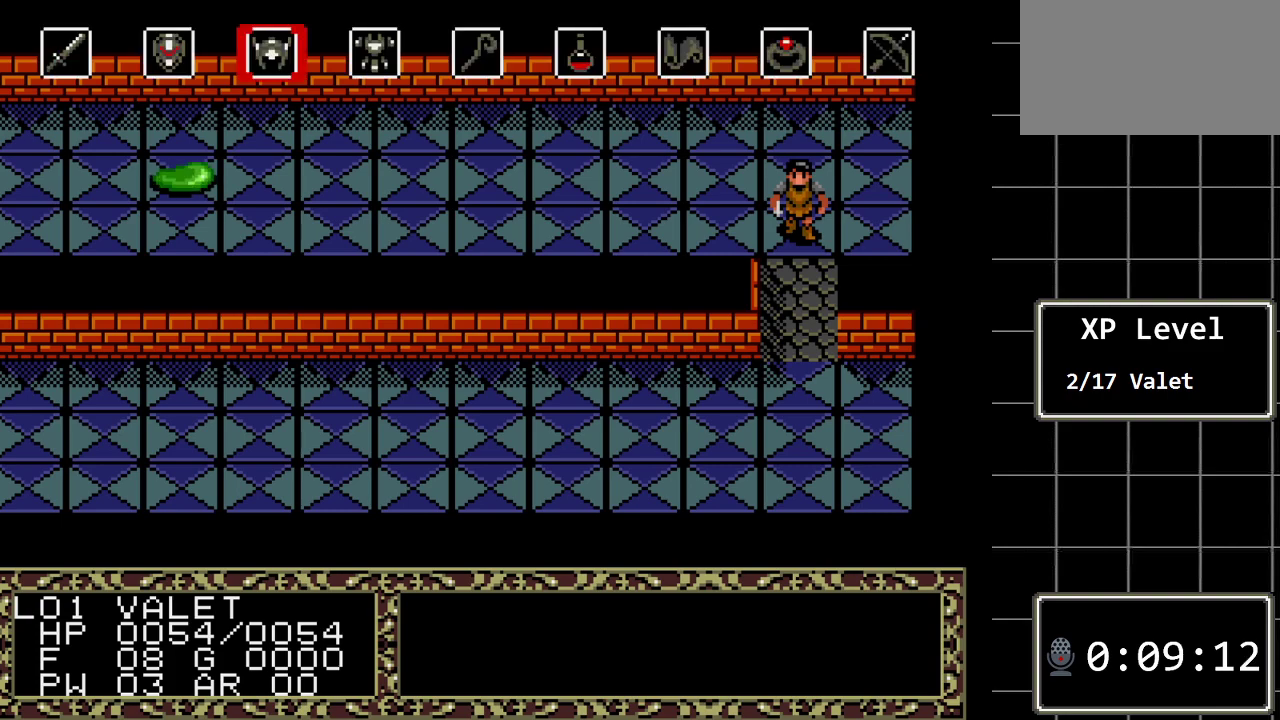
{"buttons": [], "events": []}
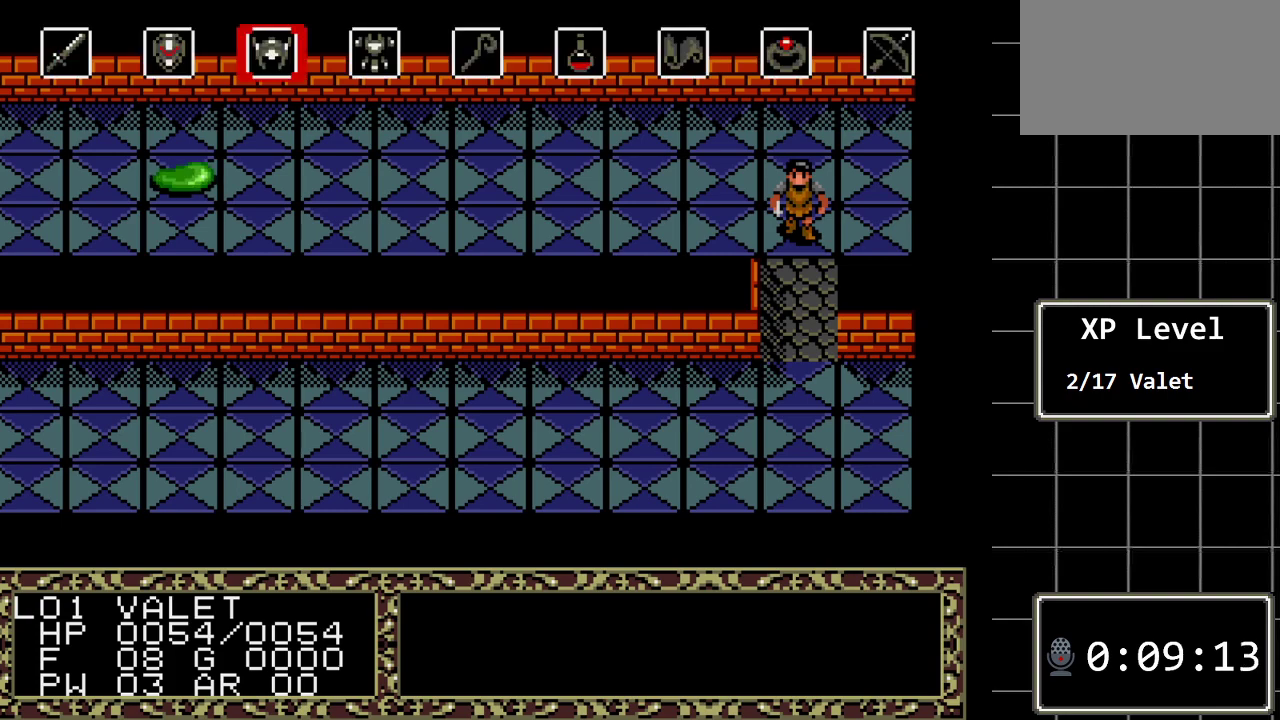
{"buttons": [], "events": []}
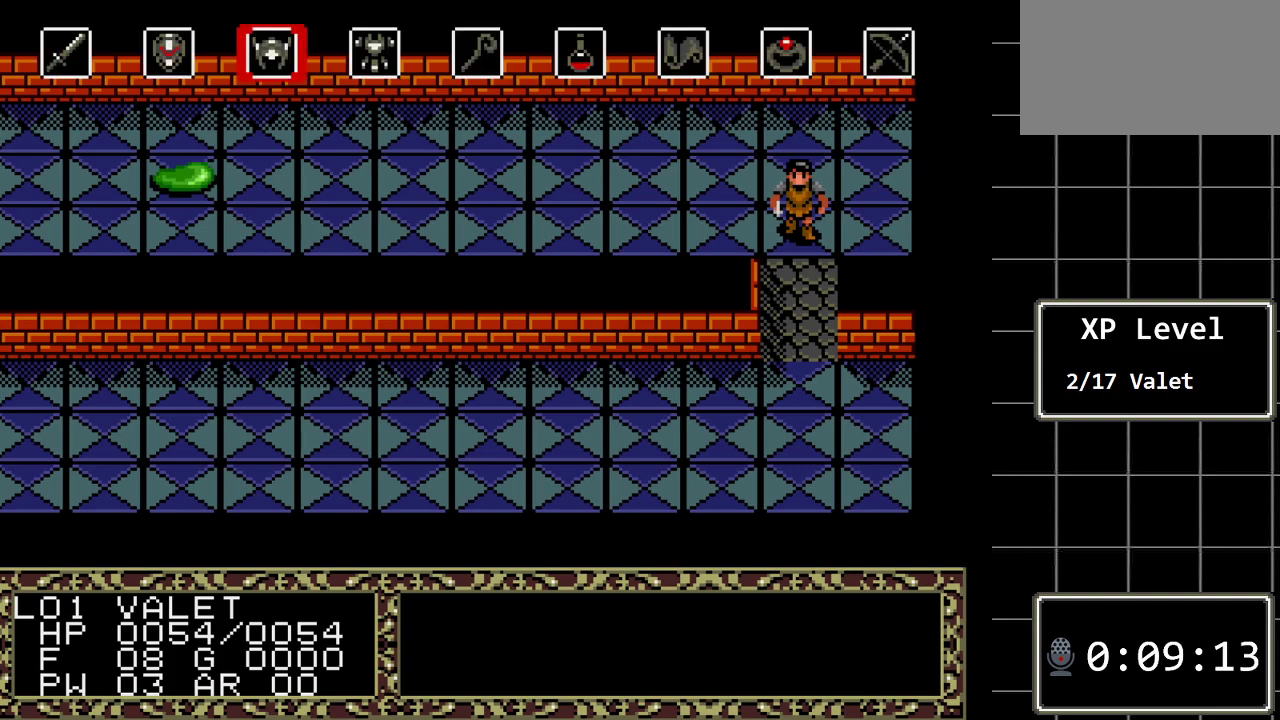
{"buttons": [], "events": []}
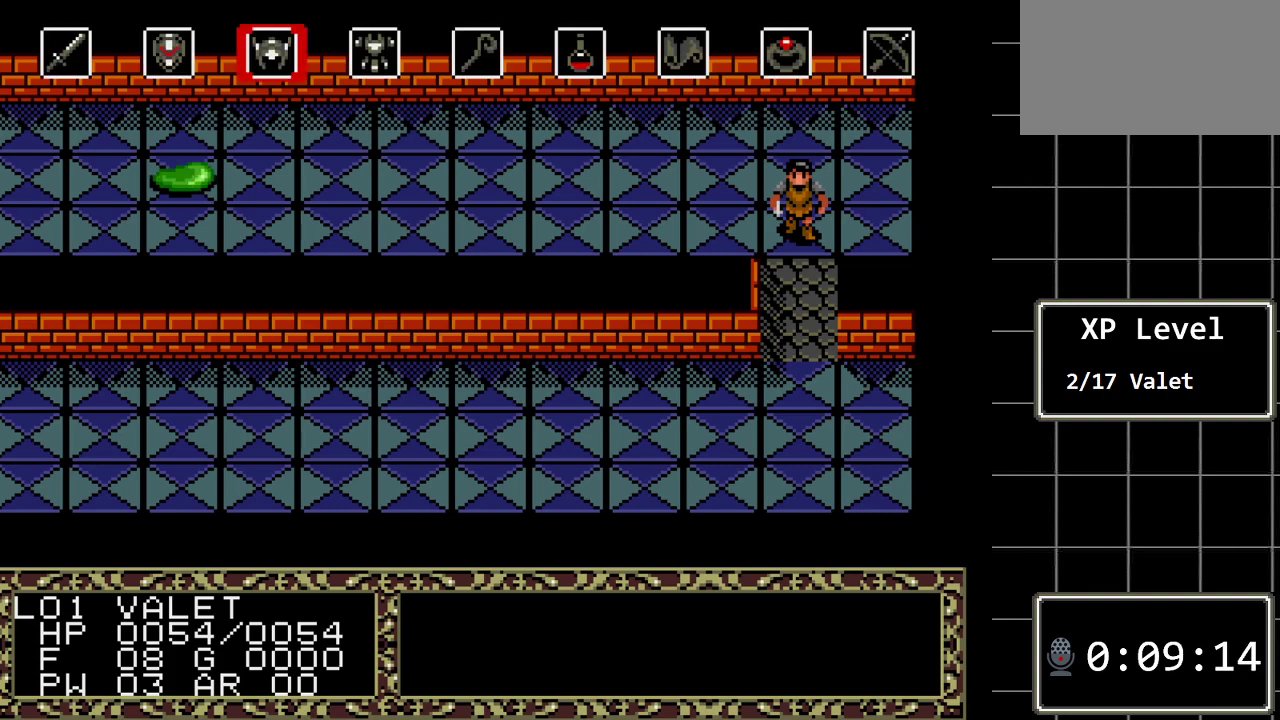
{"buttons": ["DPAD_LEFT"], "events": [[83, "DPAD_RIGHT", "down"], [233, "DPAD_RIGHT", "up"], [433, "DPAD_LEFT", "down"]]}
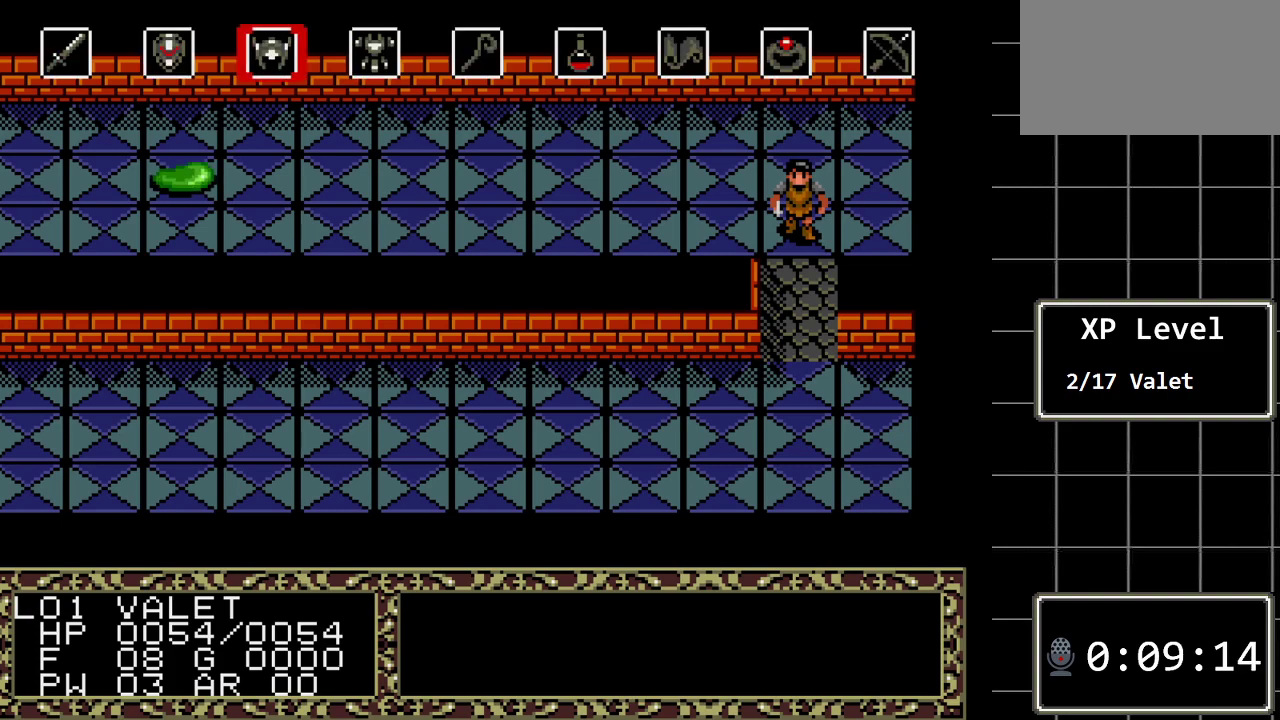
{"buttons": [], "events": [[83, "DPAD_LEFT", "up"], [150, "DPAD_LEFT", "down"], [283, "DPAD_LEFT", "up"], [383, "DPAD_LEFT", "down"], [467, "DPAD_LEFT", "up"]]}
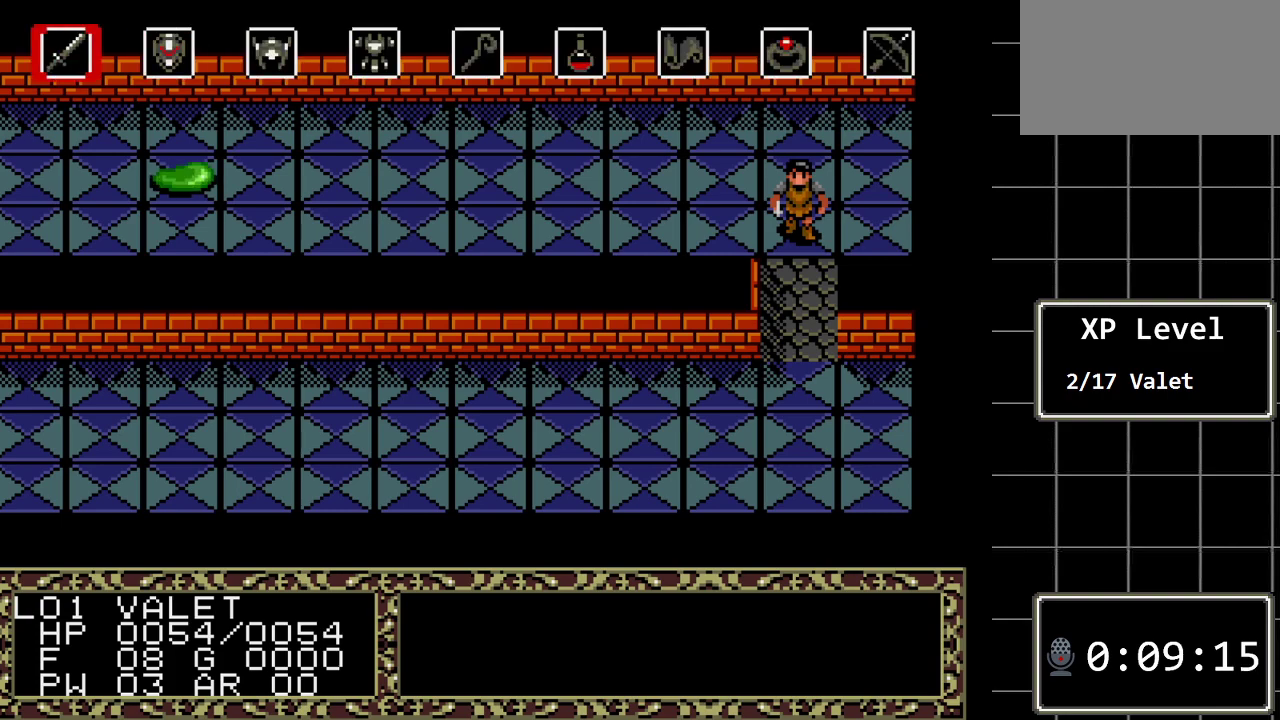
{"buttons": [], "events": [[167, "C", "down"], [300, "C", "up"]]}
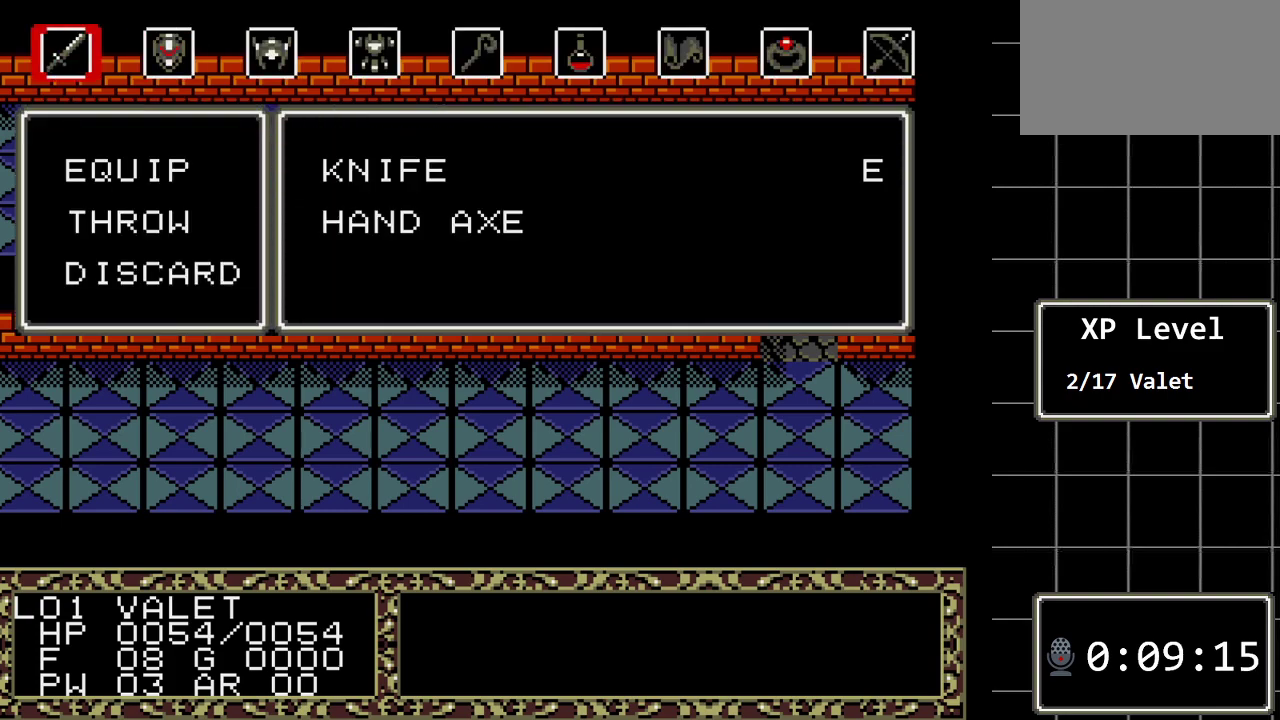
{"buttons": ["DPAD_DOWN"], "events": [[500, "DPAD_DOWN", "down"]]}
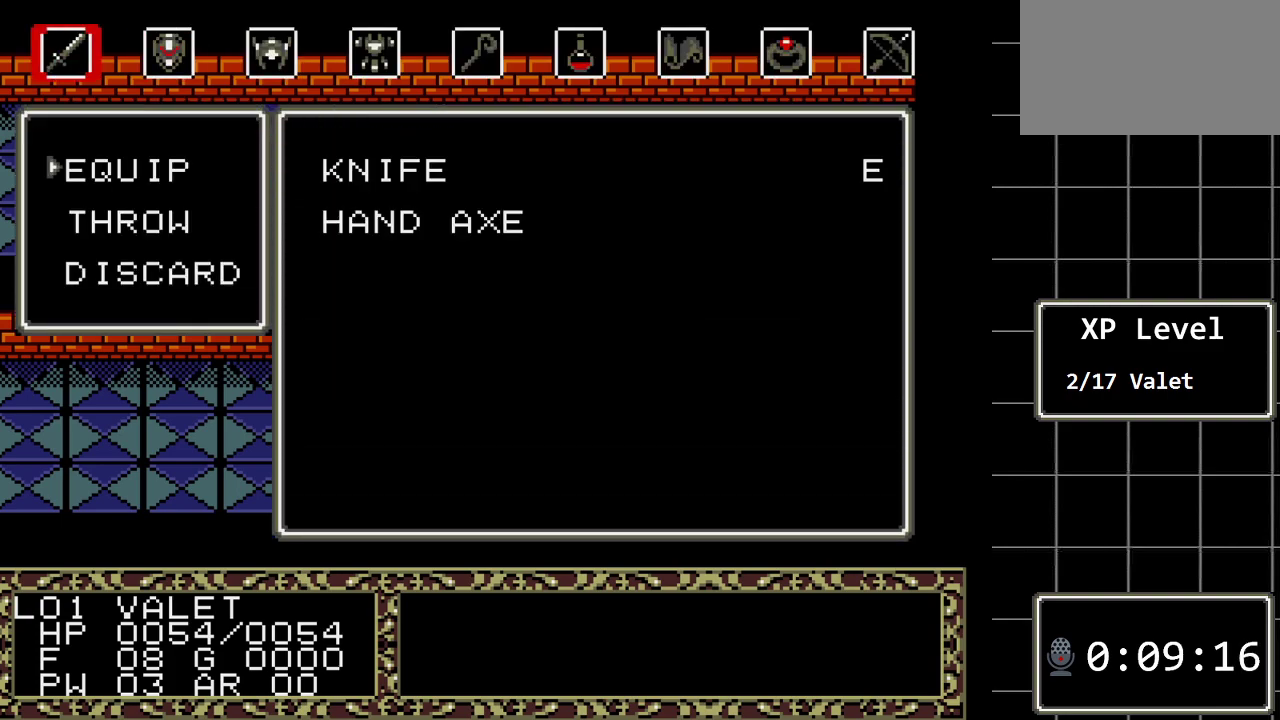
{"buttons": [], "events": [[150, "DPAD_DOWN", "up"], [283, "DPAD_UP", "down"], [450, "DPAD_UP", "up"]]}